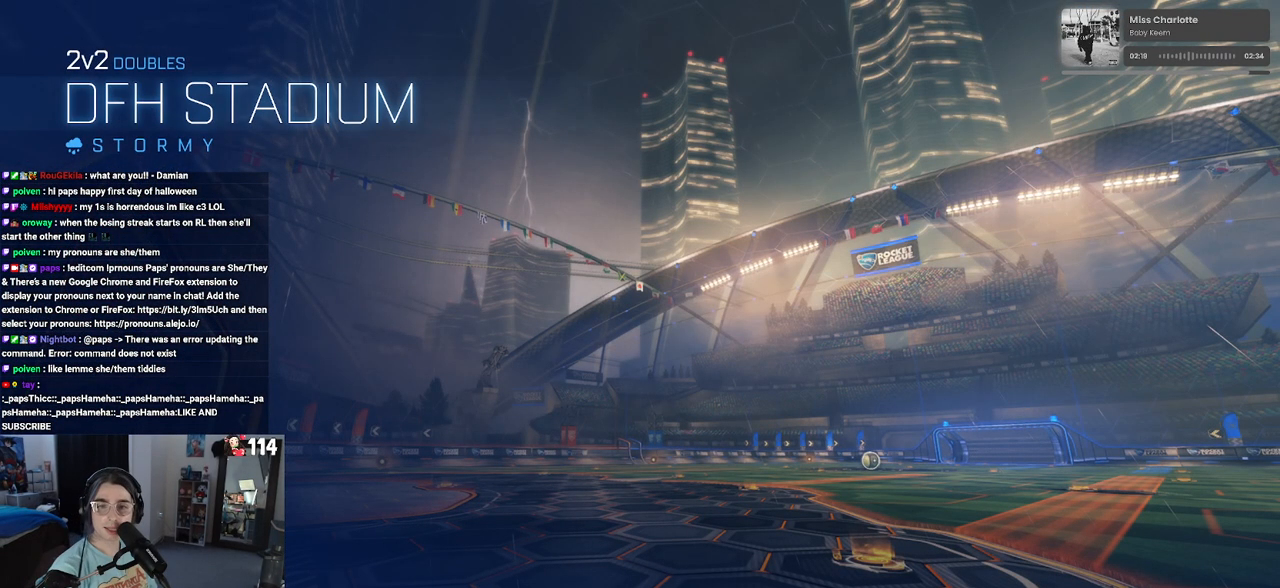
Gameplay with a controller (PlayStation layout); each line is a JSON object with the inputs held at the frame after it. "events" lists button and stick changes between this image and that frame as [ms after this image, input, new state], when the widget could be followed in between.
{"buttons": [], "left_stick": "center", "right_stick": "center", "events": [[200, "CROSS", "down"], [283, "CROSS", "up"], [400, "CROSS", "down"], [500, "CROSS", "up"]]}
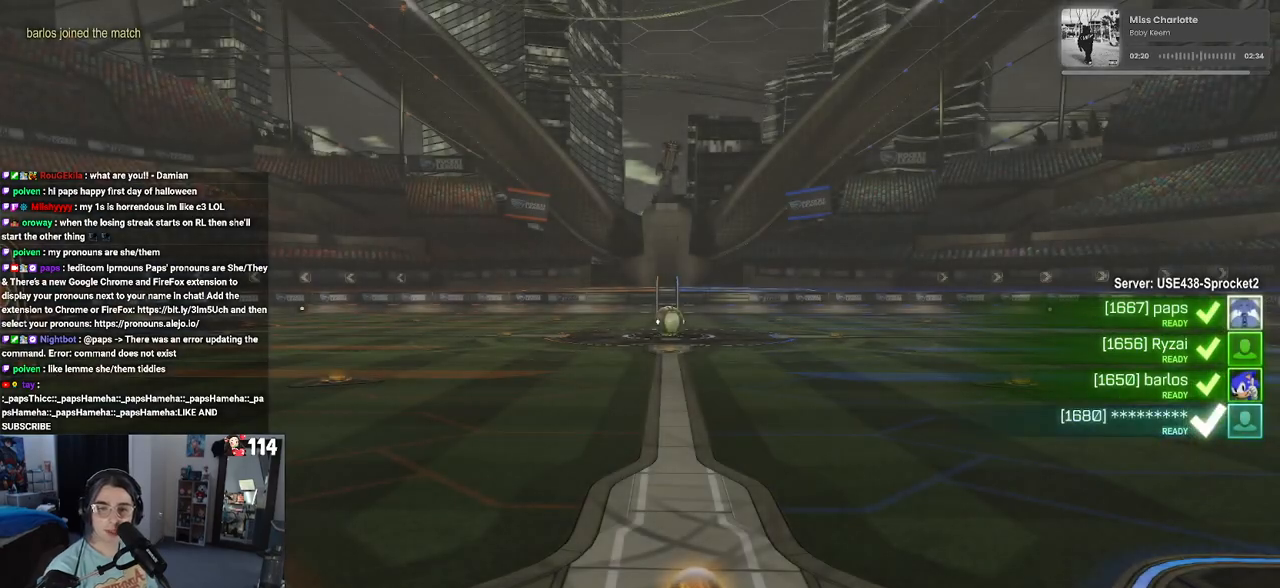
{"buttons": ["CROSS"], "left_stick": "center", "right_stick": "center", "events": [[150, "CROSS", "down"], [333, "CROSS", "up"], [417, "CROSS", "down"]]}
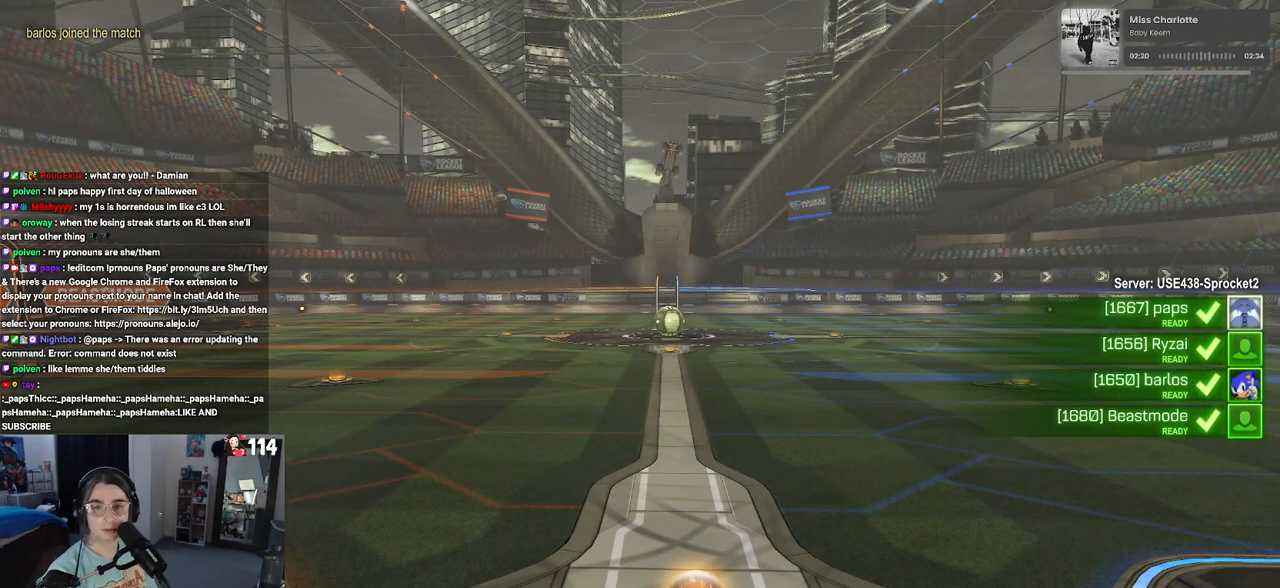
{"buttons": ["CROSS"], "left_stick": "center", "right_stick": "center", "events": [[67, "CROSS", "up"], [183, "CROSS", "down"], [300, "CROSS", "up"], [400, "CROSS", "down"]]}
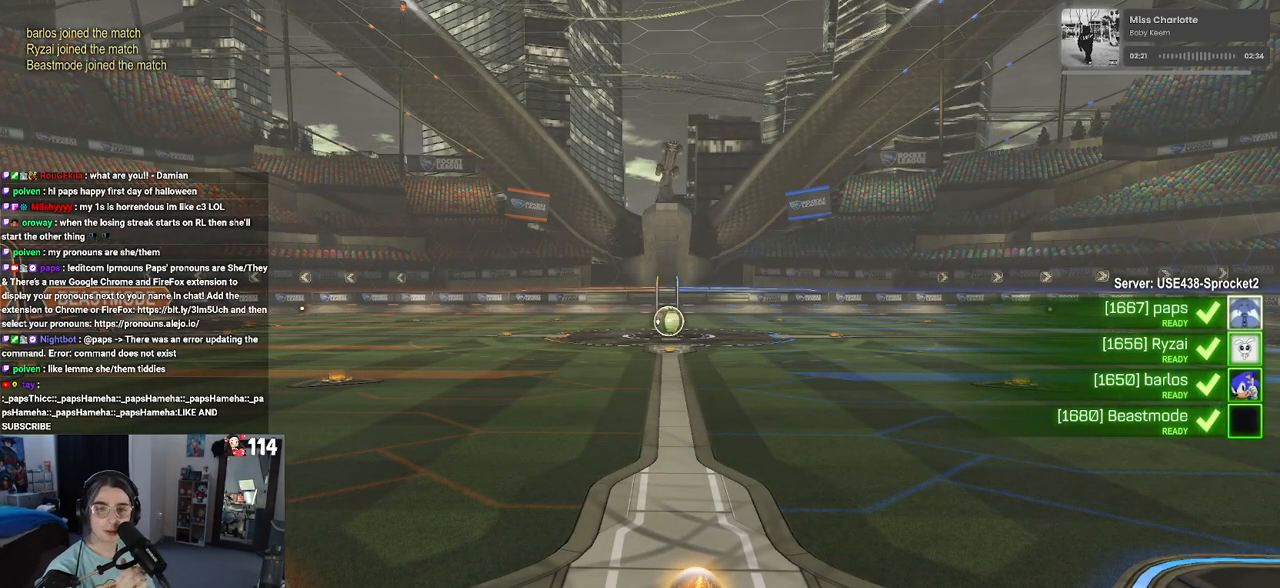
{"buttons": [], "left_stick": "center", "right_stick": "center", "events": [[50, "CROSS", "up"], [400, "CROSS", "down"], [500, "CROSS", "up"]]}
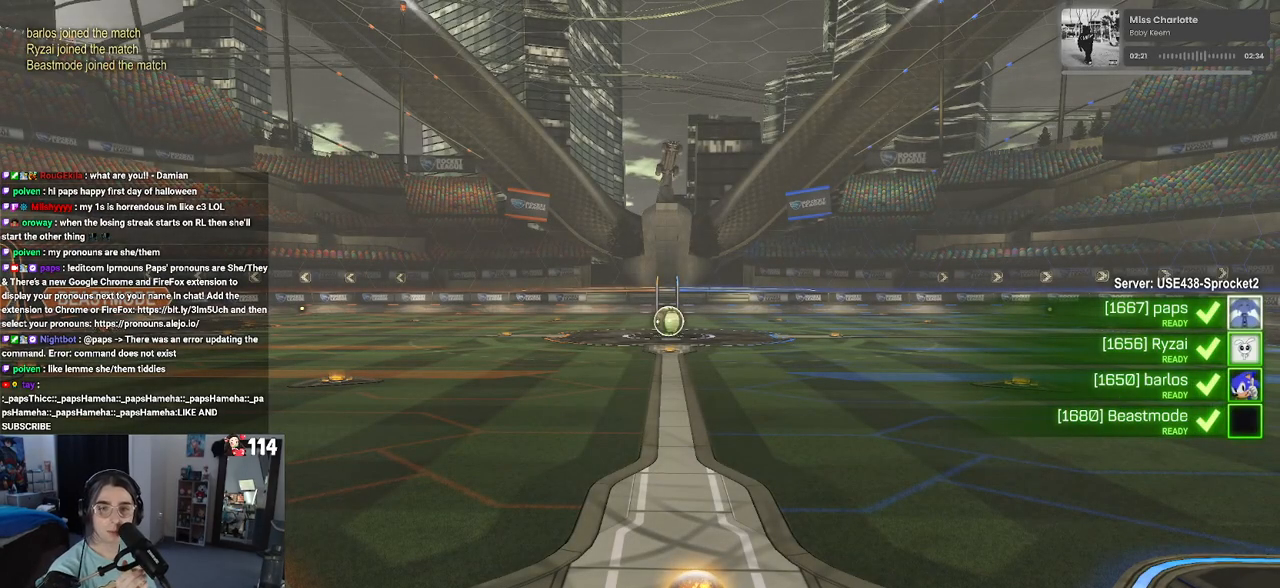
{"buttons": [], "left_stick": "center", "right_stick": "center", "events": [[117, "CROSS", "down"], [267, "CROSS", "up"], [333, "CROSS", "down"], [450, "CROSS", "up"]]}
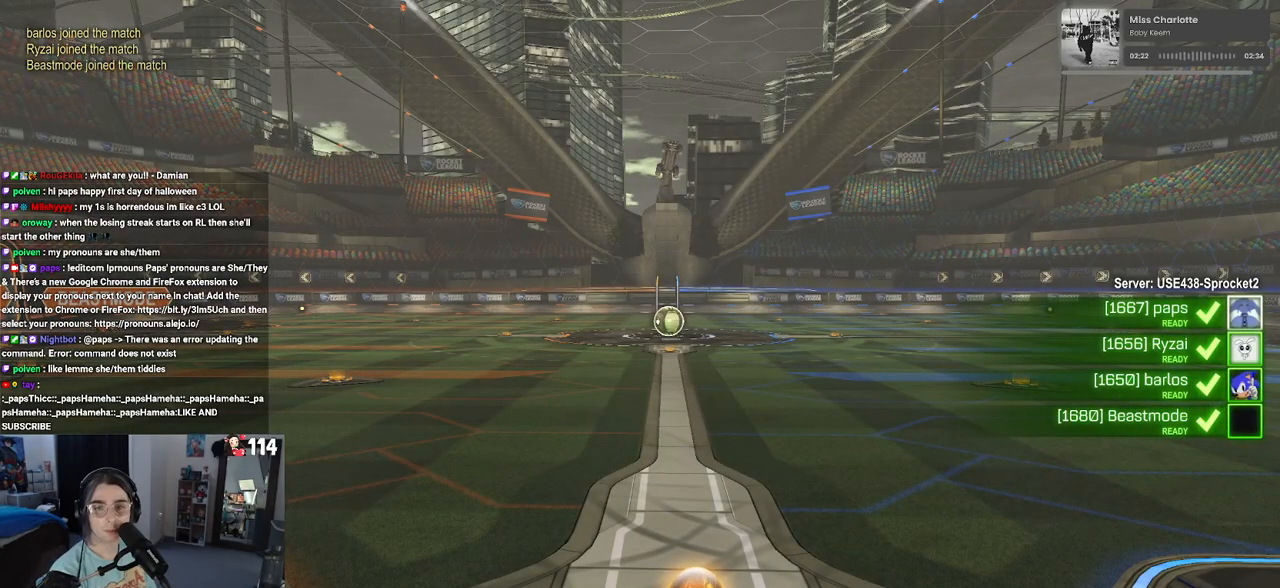
{"buttons": [], "left_stick": "center", "right_stick": "center", "events": []}
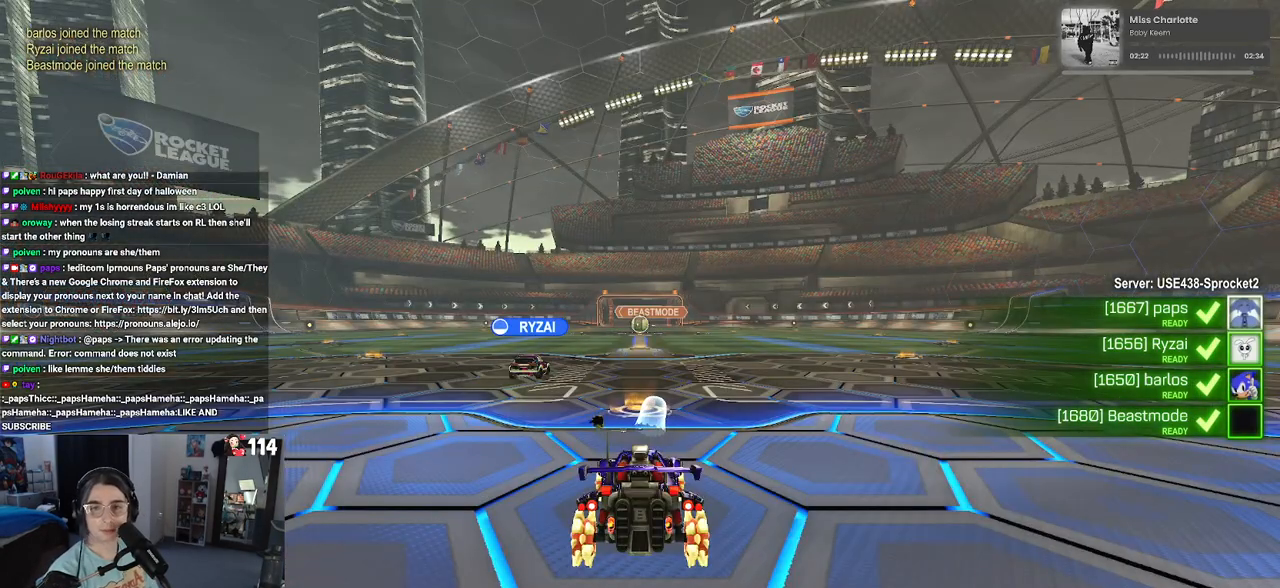
{"buttons": [], "left_stick": "center", "right_stick": "center", "events": []}
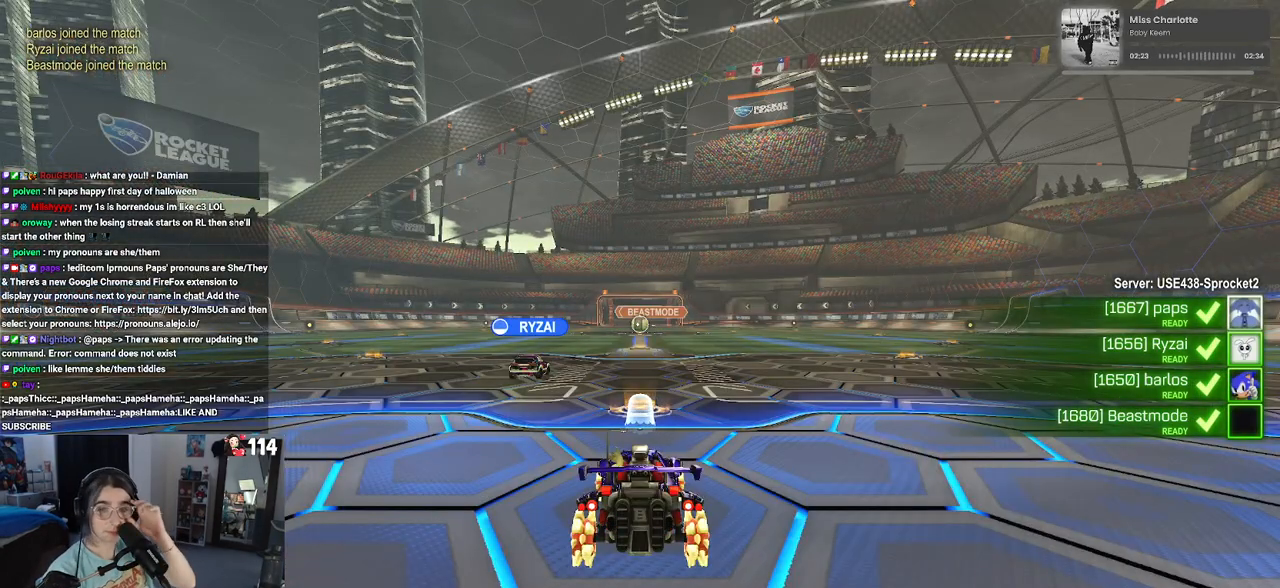
{"buttons": [], "left_stick": "center", "right_stick": "center", "events": []}
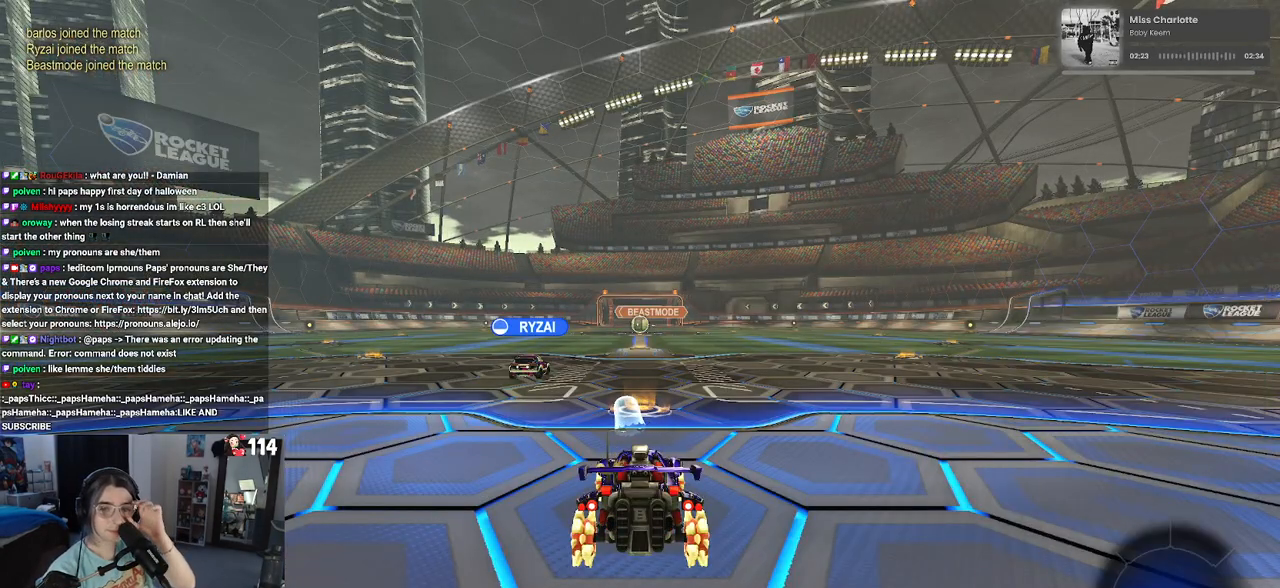
{"buttons": [], "left_stick": "center", "right_stick": "center", "events": []}
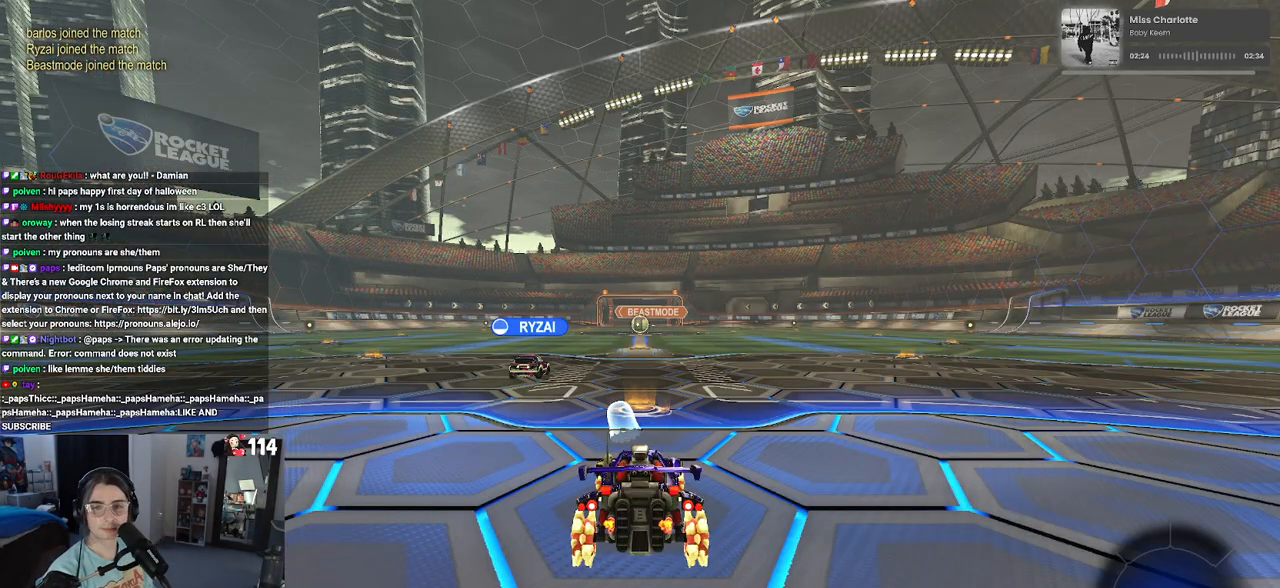
{"buttons": [], "left_stick": "center", "right_stick": "center", "events": [[233, "TRIANGLE", "down"], [283, "TRIANGLE", "up"], [383, "TRIANGLE", "down"], [500, "TRIANGLE", "up"]]}
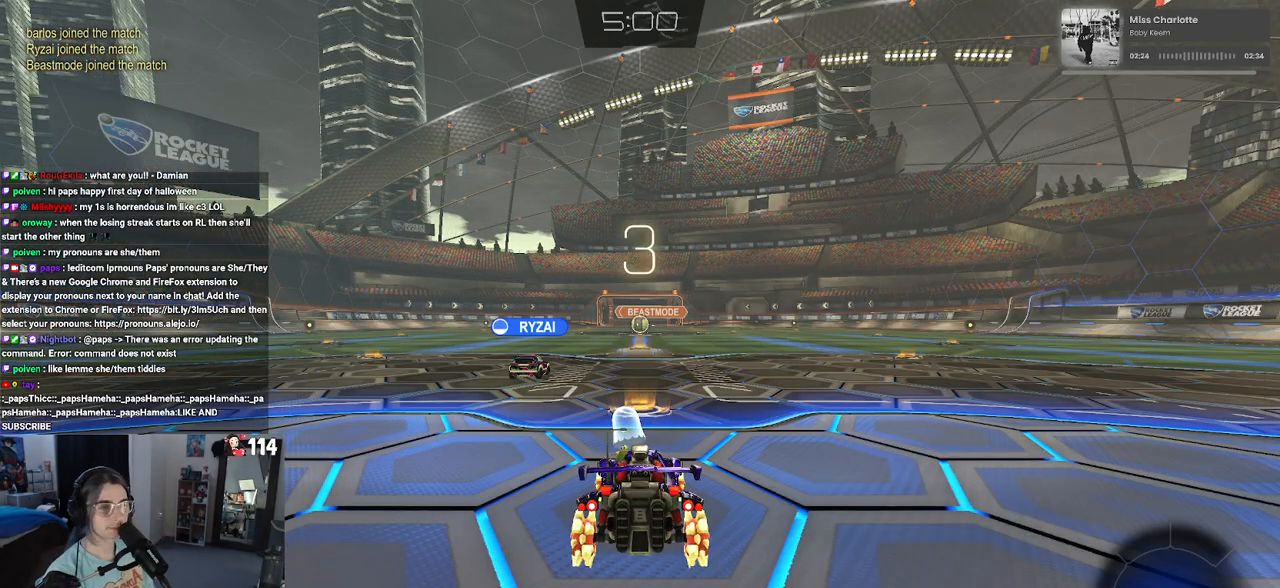
{"buttons": [], "left_stick": "center", "right_stick": "center", "events": []}
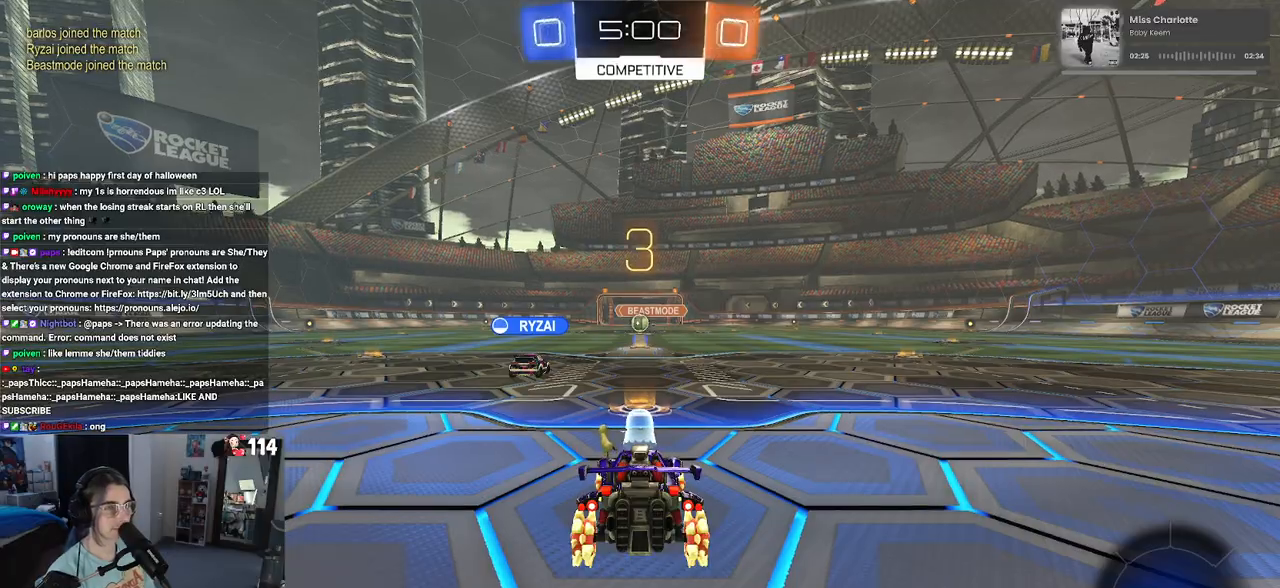
{"buttons": ["R2", "R3"], "left_stick": "center", "right_stick": "center", "events": [[67, "R3", "down"], [250, "R2", "down"]]}
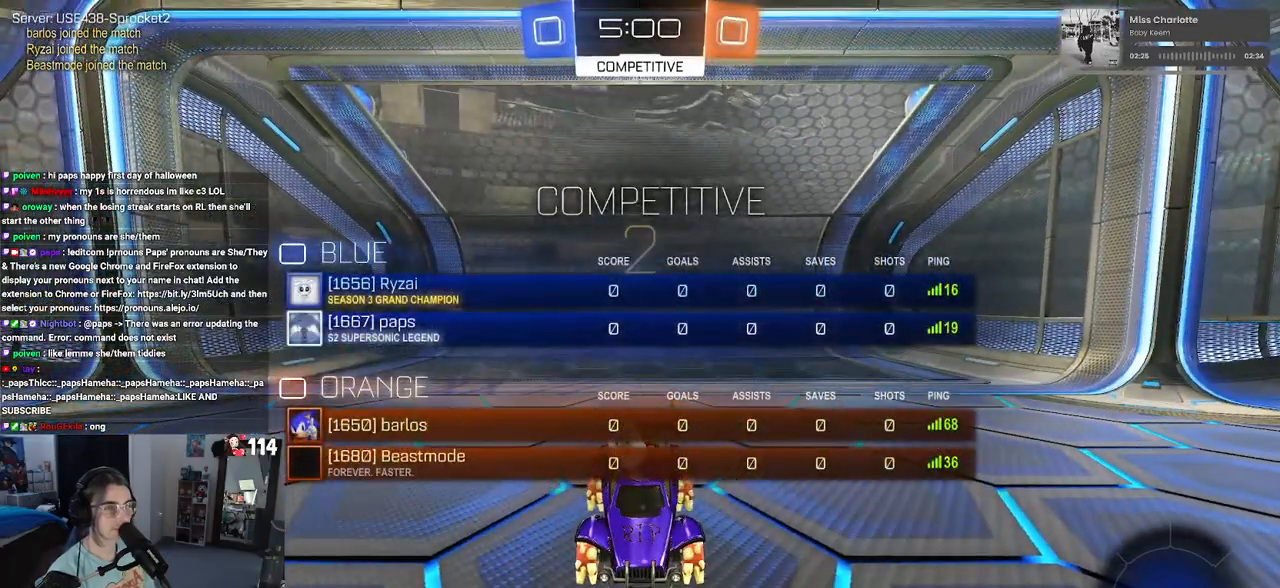
{"buttons": ["R2", "R3"], "left_stick": "center", "right_stick": "center", "events": []}
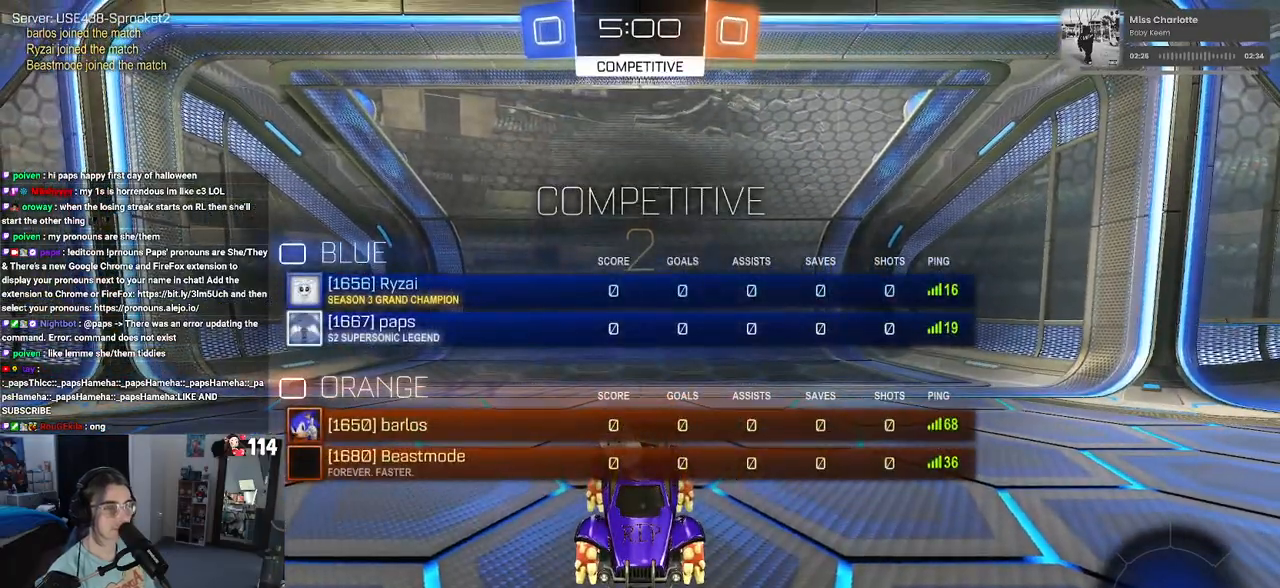
{"buttons": ["R2", "R3"], "left_stick": "center", "right_stick": "center", "events": [[150, "R3", "up"], [200, "R3", "down"]]}
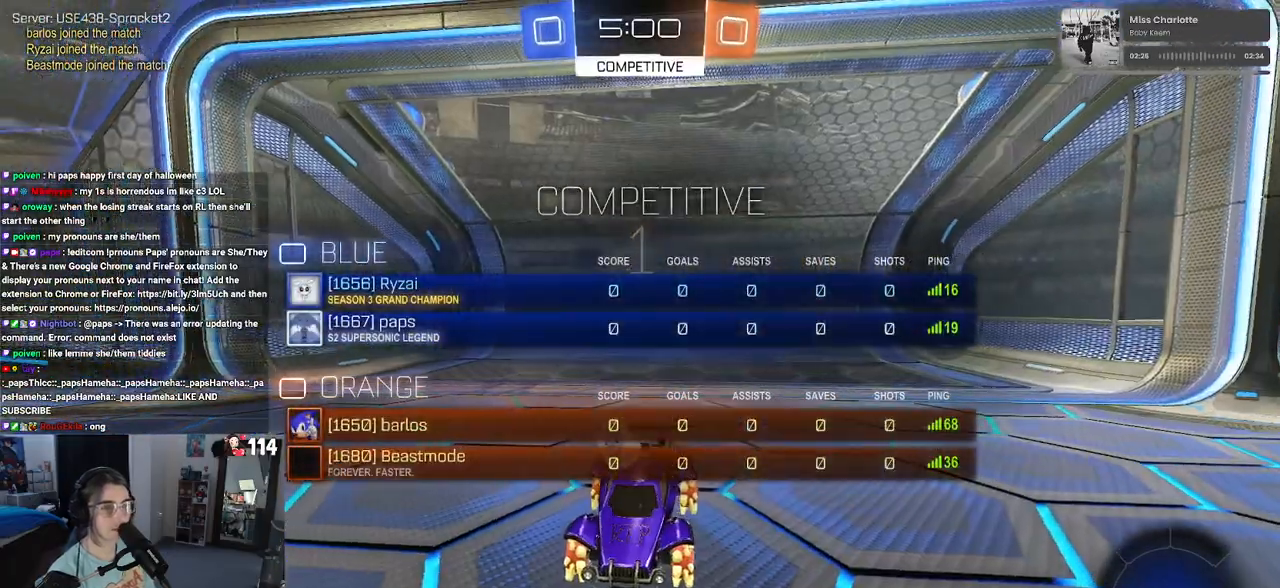
{"buttons": ["R2", "R3"], "left_stick": "center", "right_stick": "center", "events": [[400, "R3", "up"], [483, "R3", "down"]]}
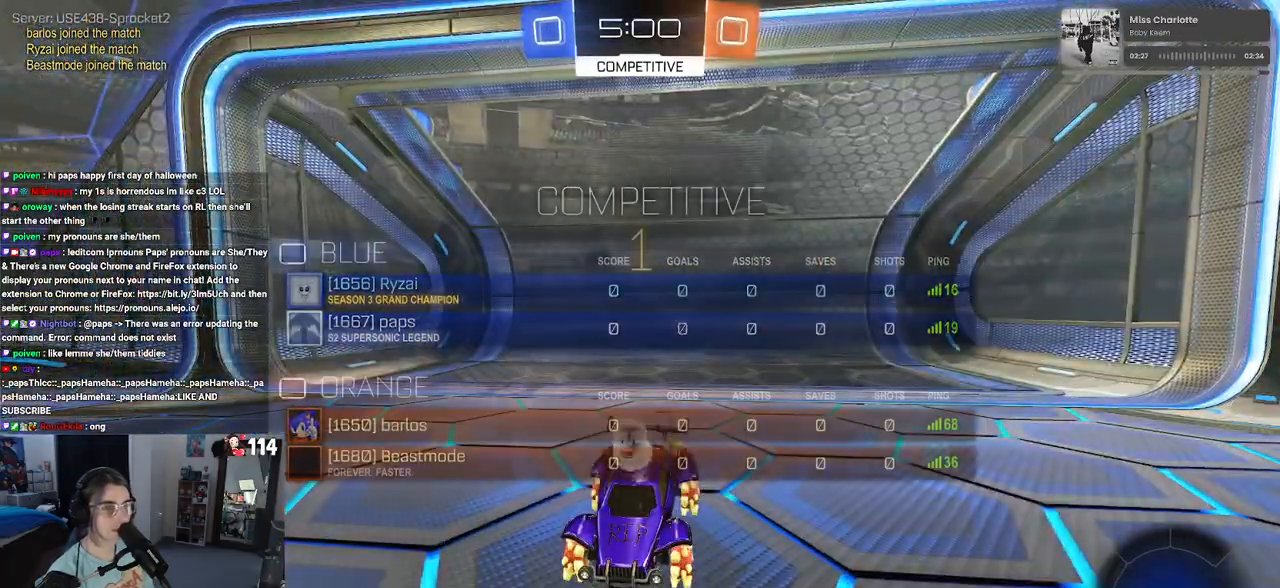
{"buttons": ["R2"], "left_stick": "center", "right_stick": "center", "events": [[200, "R3", "up"]]}
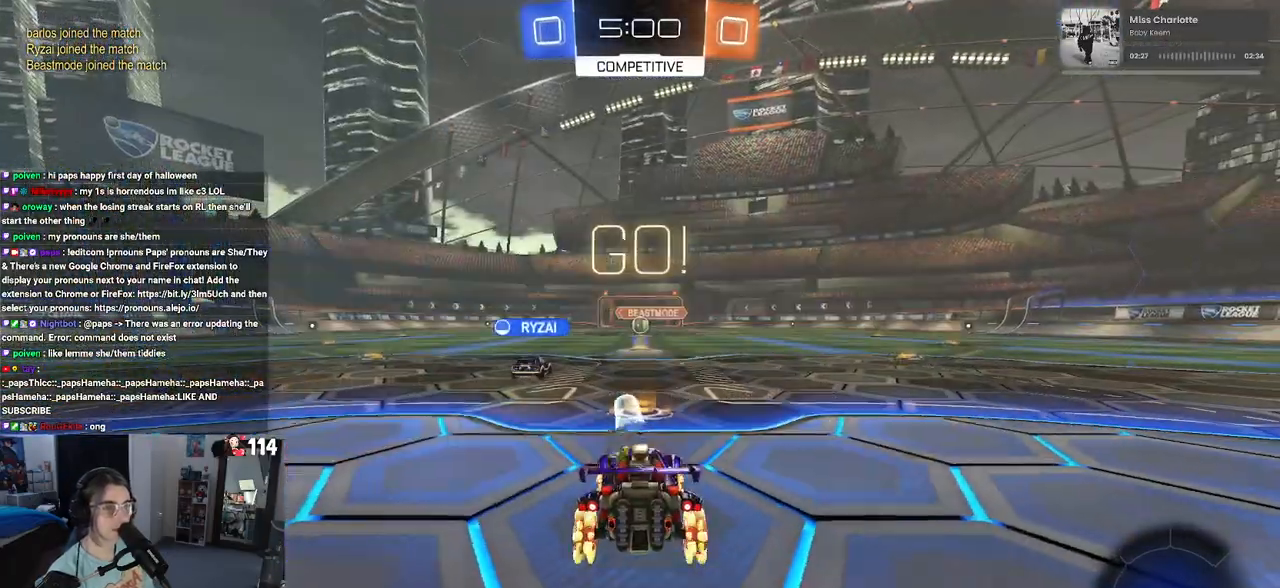
{"buttons": ["R2"], "left_stick": "up-right", "right_stick": "center", "events": [[150, "left_stick", "right"], [500, "left_stick", "up-right"]]}
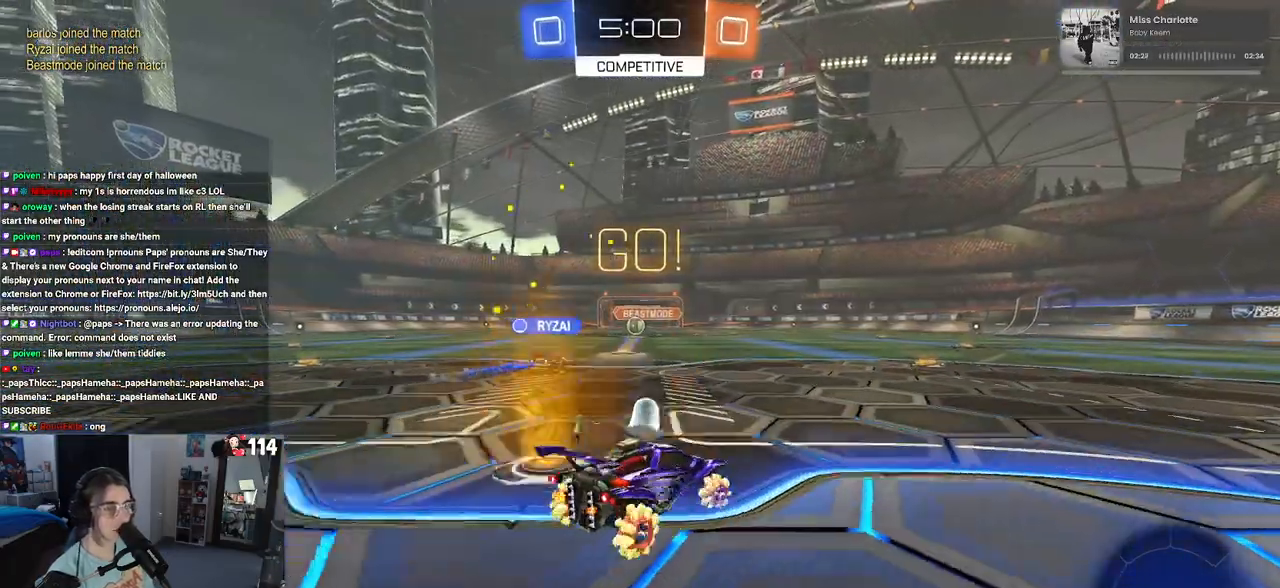
{"buttons": ["R2"], "left_stick": "left", "right_stick": "center", "events": [[150, "left_stick", "center"], [467, "left_stick", "left"]]}
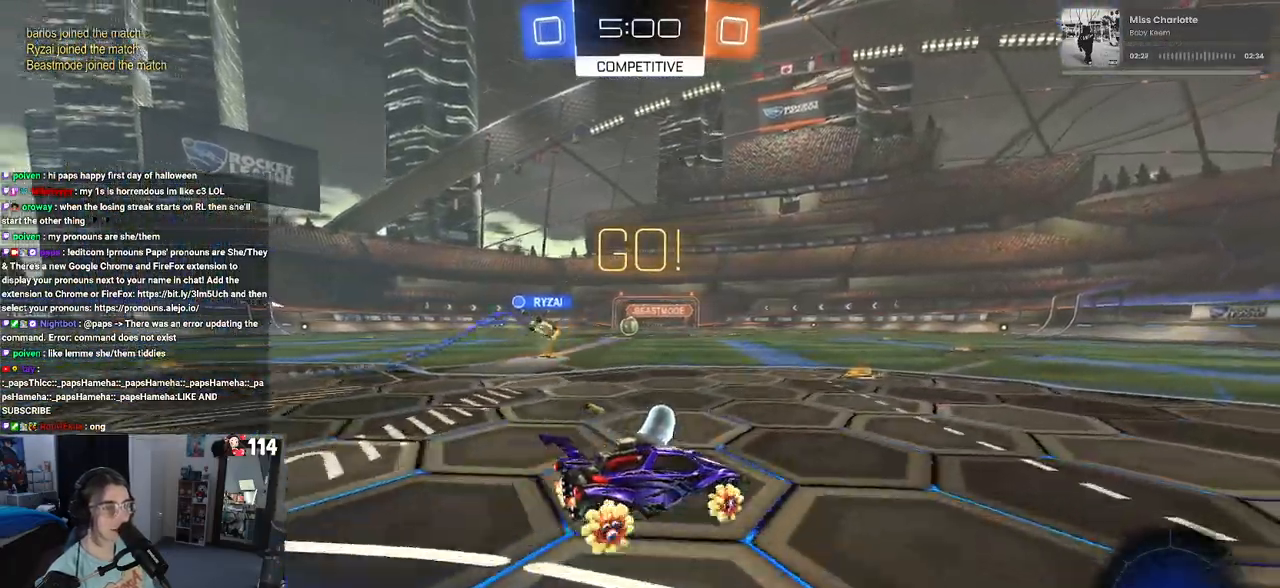
{"buttons": ["R2"], "left_stick": "center", "right_stick": "center", "events": [[300, "left_stick", "center"]]}
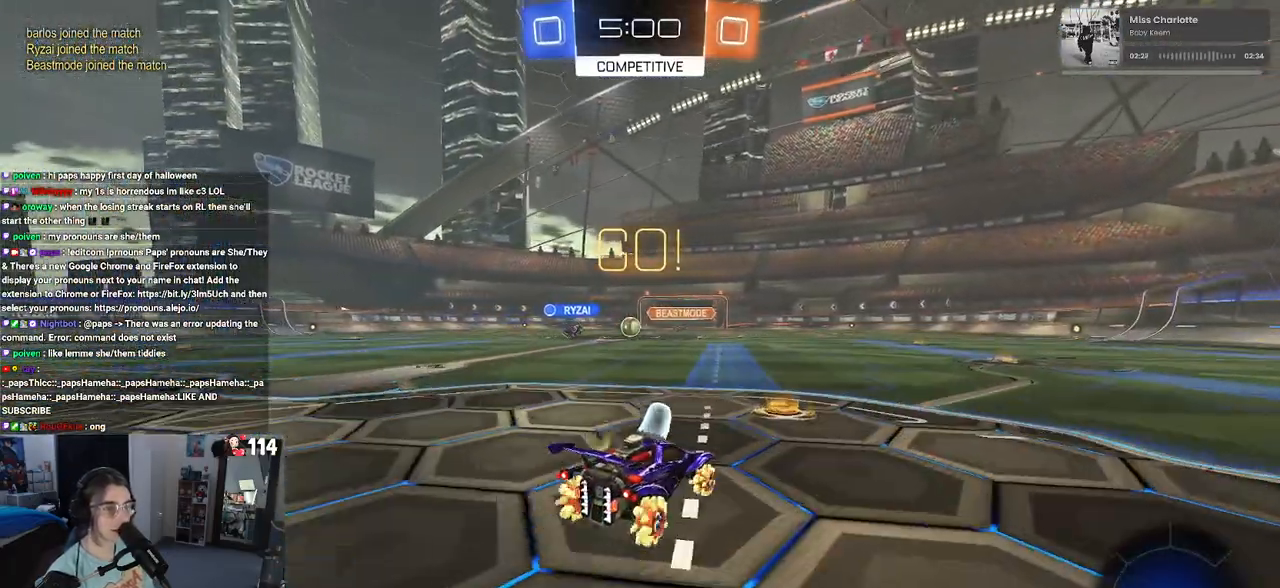
{"buttons": ["R2"], "left_stick": "center", "right_stick": "center", "events": [[50, "left_stick", "left"], [483, "left_stick", "center"]]}
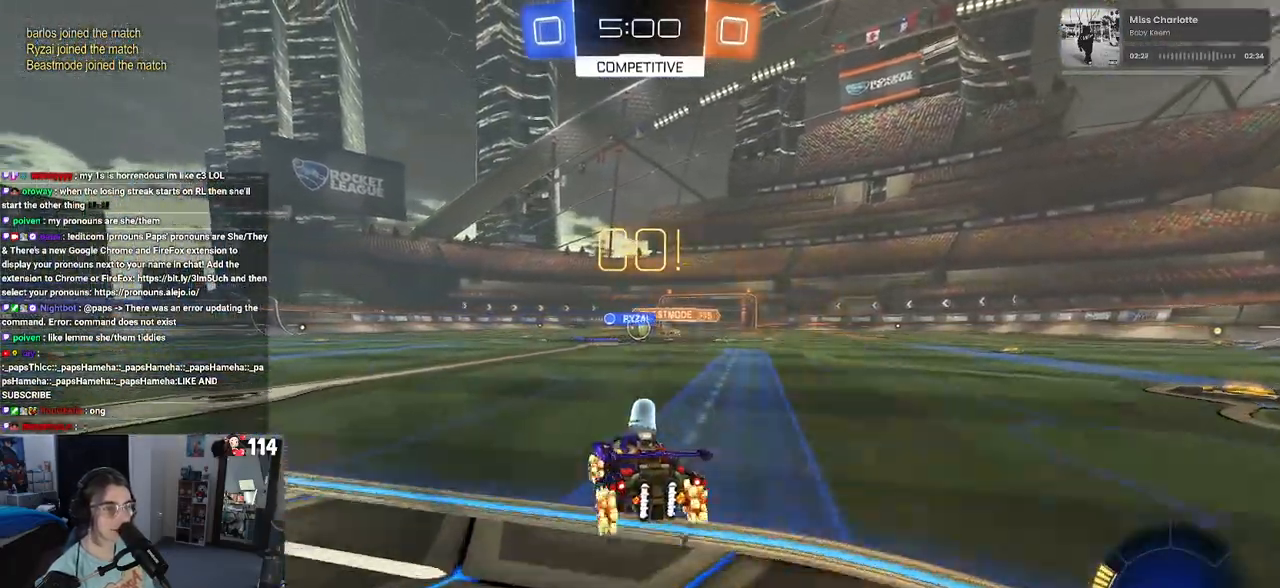
{"buttons": ["R2"], "left_stick": "right", "right_stick": "center", "events": [[333, "left_stick", "left"], [467, "left_stick", "right"]]}
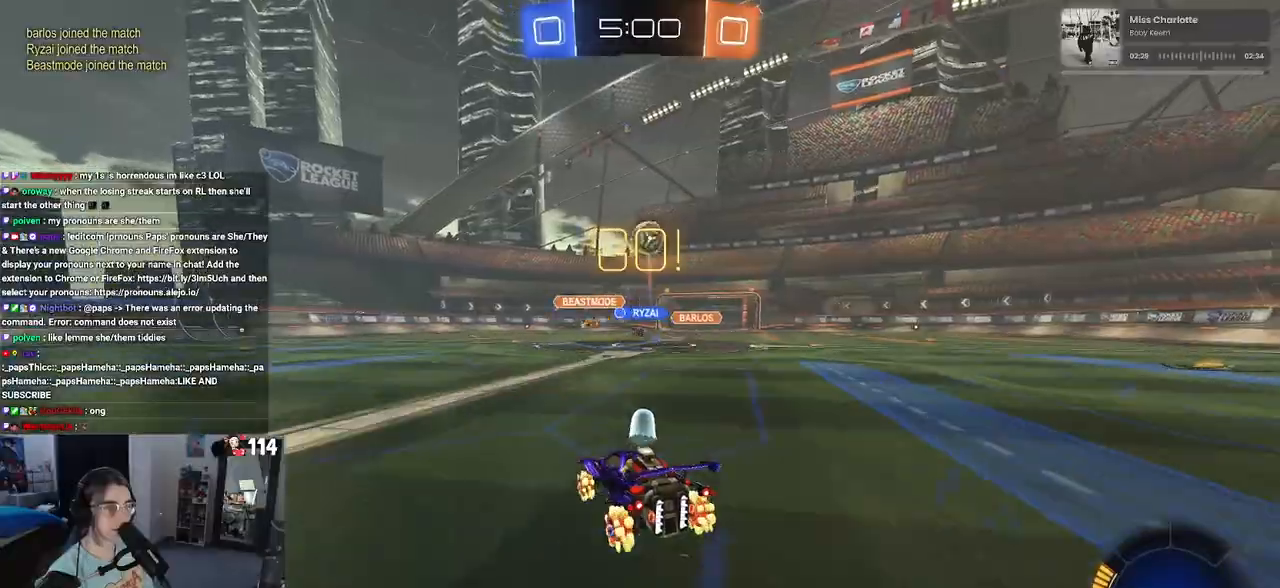
{"buttons": ["L2"], "left_stick": "left", "right_stick": "center", "events": [[100, "L2", "down"], [100, "R2", "up"], [100, "left_stick", "center"], [233, "left_stick", "left"]]}
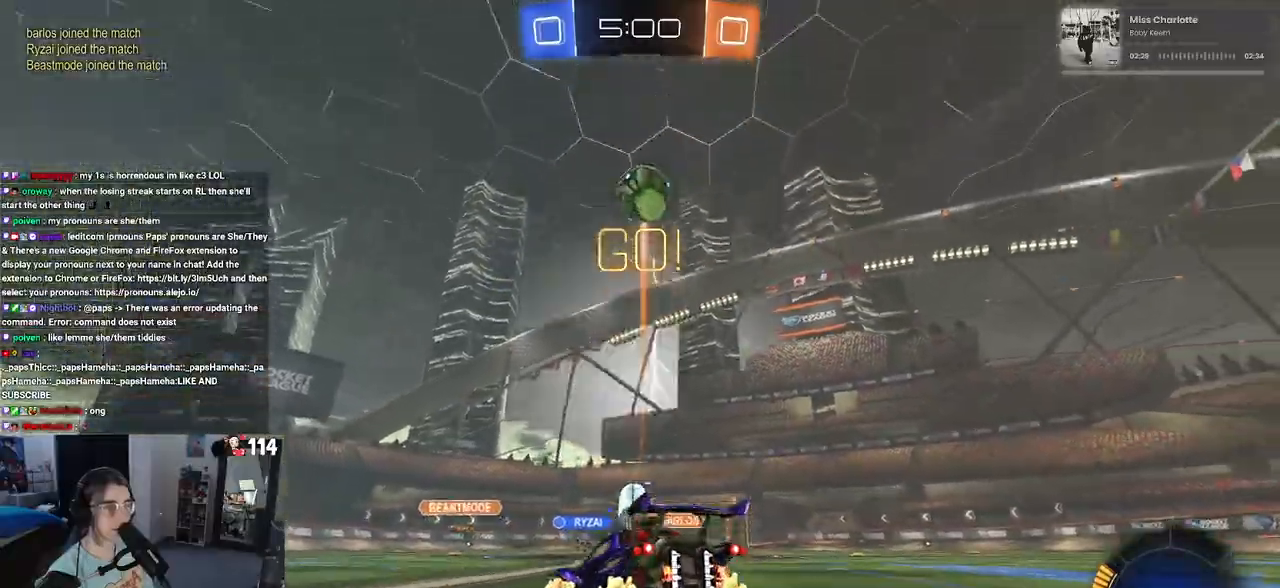
{"buttons": ["CROSS", "L2"], "left_stick": "down", "right_stick": "center", "events": [[50, "left_stick", "down-left"], [383, "left_stick", "down"], [450, "CROSS", "down"]]}
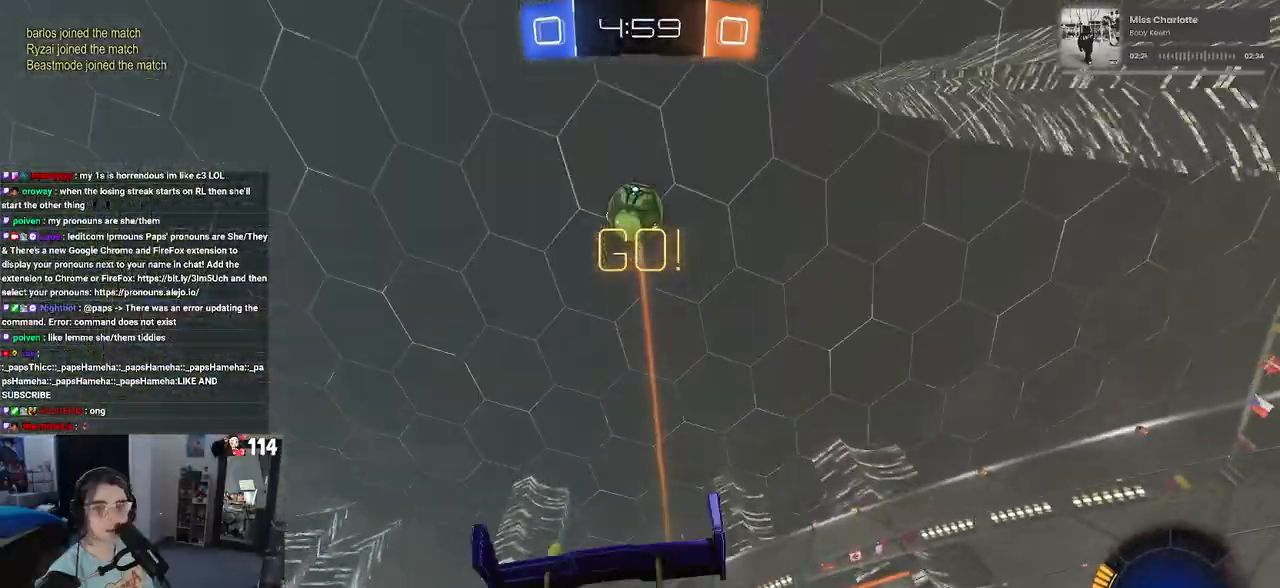
{"buttons": ["TRIANGLE", "L1", "L2", "R2"], "left_stick": "up", "right_stick": "center", "events": [[17, "CROSS", "up"], [33, "R2", "down"], [67, "CROSS", "down"], [217, "CROSS", "up"], [317, "left_stick", "center"], [383, "left_stick", "up"], [417, "L1", "down"], [417, "TRIANGLE", "down"]]}
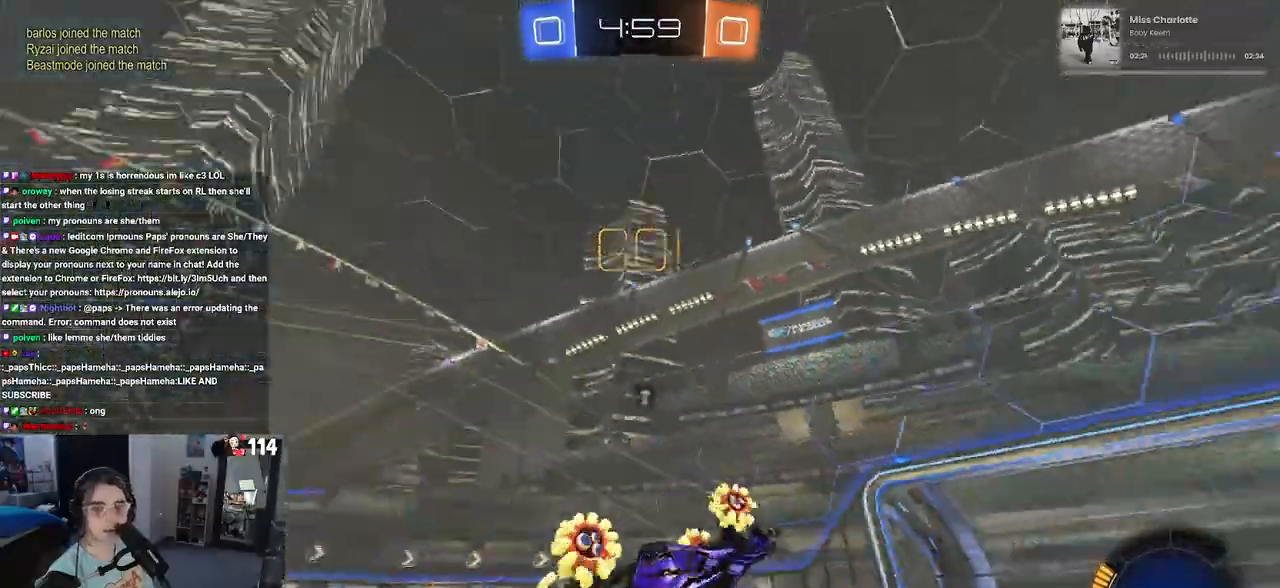
{"buttons": ["TRIANGLE", "R2"], "left_stick": "center", "right_stick": "center", "events": [[50, "TRIANGLE", "up"], [383, "TRIANGLE", "down"], [417, "L2", "up"], [450, "L1", "up"], [467, "left_stick", "center"]]}
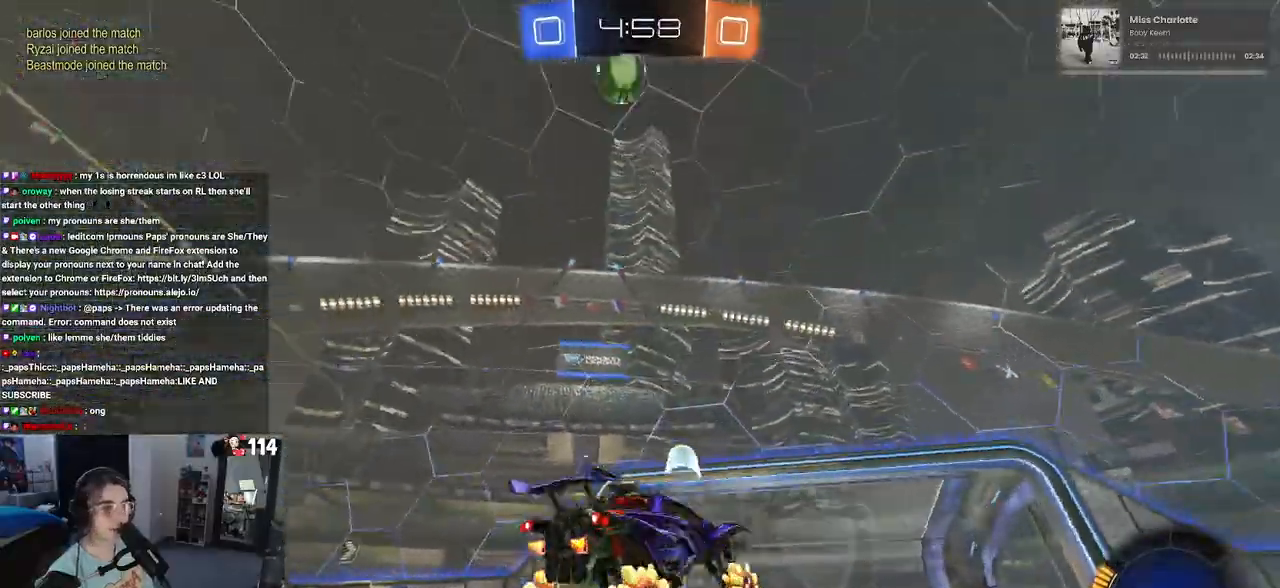
{"buttons": ["R2"], "left_stick": "left", "right_stick": "center", "events": [[17, "TRIANGLE", "up"], [133, "left_stick", "down-right"], [217, "left_stick", "center"], [267, "left_stick", "left"], [283, "SQUARE", "down"], [483, "SQUARE", "up"]]}
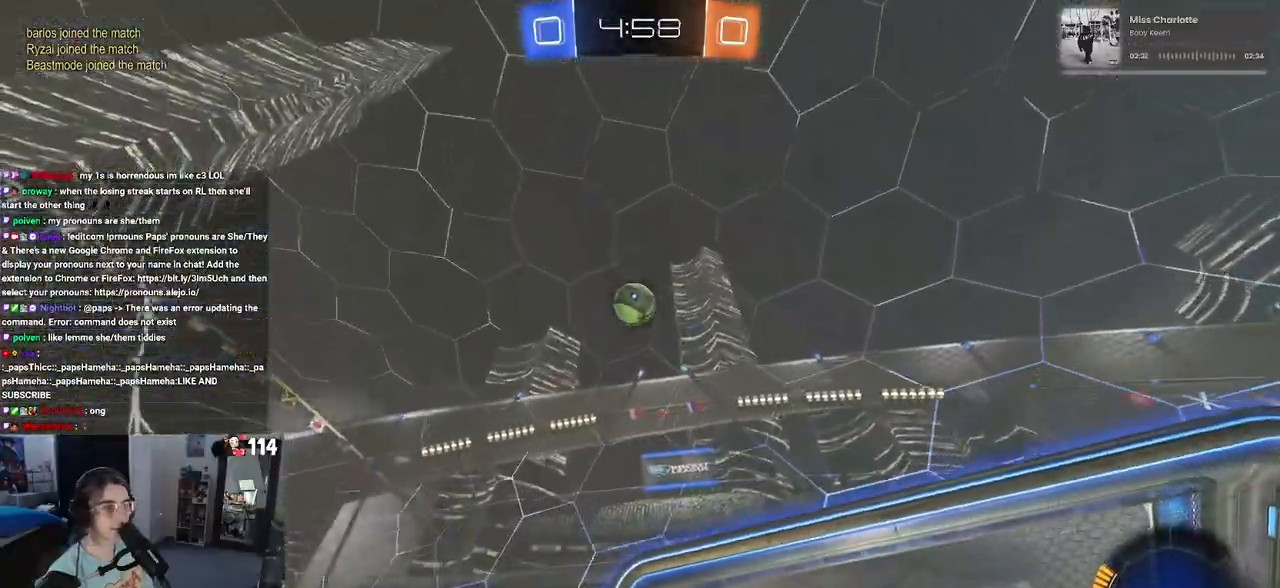
{"buttons": ["CROSS", "R2"], "left_stick": "down-left", "right_stick": "center", "events": [[117, "R2", "up"], [200, "L2", "down"], [350, "R2", "down"], [400, "L2", "up"], [400, "left_stick", "down-left"], [433, "CROSS", "down"]]}
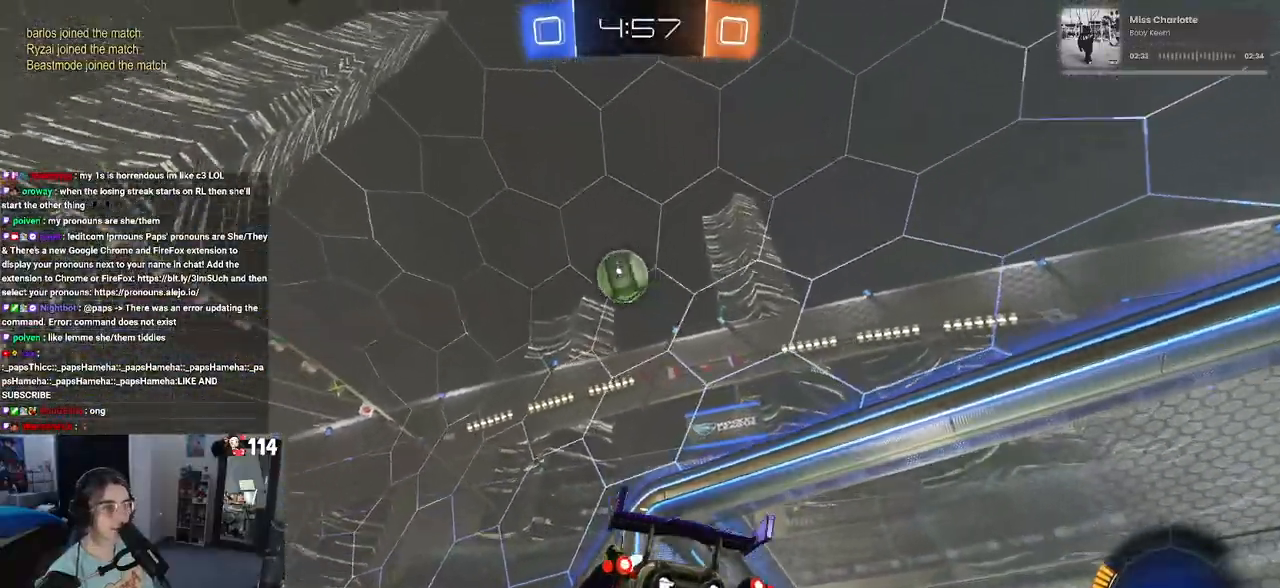
{"buttons": ["L1", "R1", "R2"], "left_stick": "down-left", "right_stick": "center", "events": [[33, "R1", "down"], [167, "CROSS", "up"], [250, "L1", "down"], [317, "left_stick", "center"], [450, "left_stick", "down-left"]]}
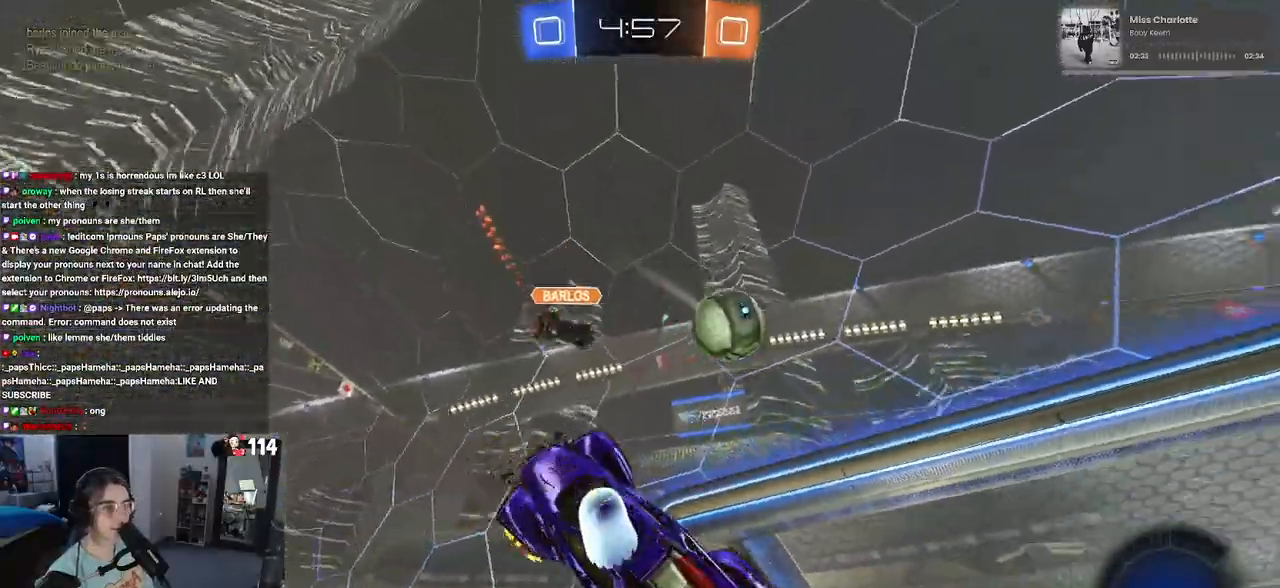
{"buttons": ["SQUARE", "R2"], "left_stick": "down", "right_stick": "center", "events": [[17, "R1", "up"], [100, "R2", "up"], [217, "L1", "up"], [383, "left_stick", "center"], [400, "R2", "down"], [417, "CROSS", "down"], [483, "SQUARE", "down"], [483, "left_stick", "down"], [500, "CROSS", "up"]]}
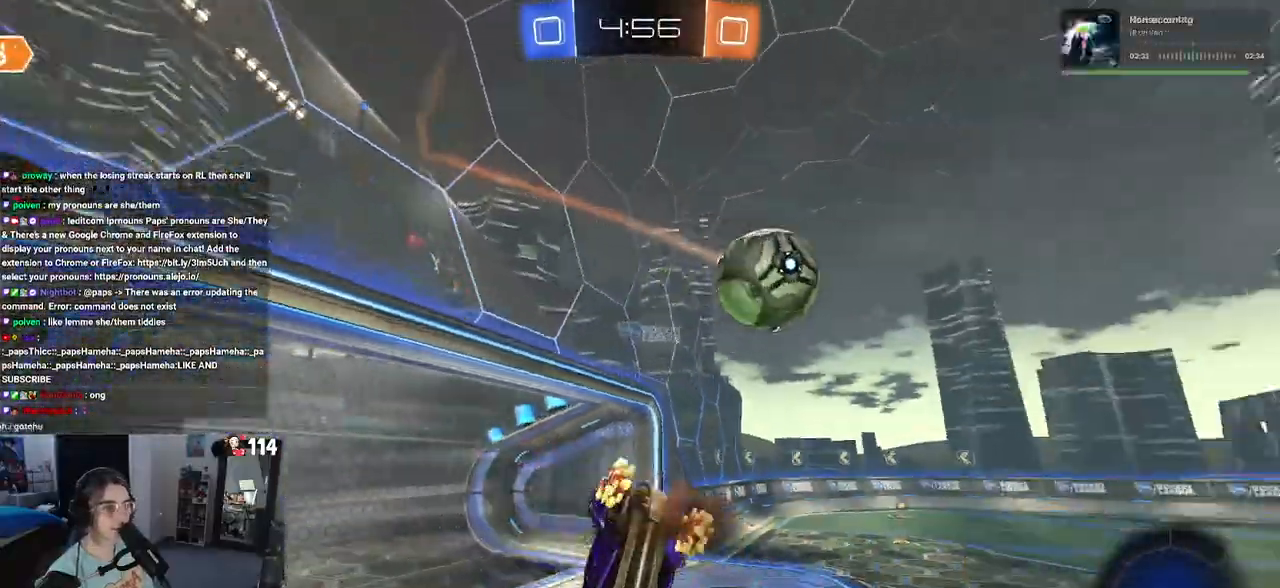
{"buttons": ["R2"], "left_stick": "up-right", "right_stick": "center", "events": [[33, "left_stick", "down-left"], [250, "left_stick", "up-left"], [317, "SQUARE", "up"], [333, "left_stick", "up-right"]]}